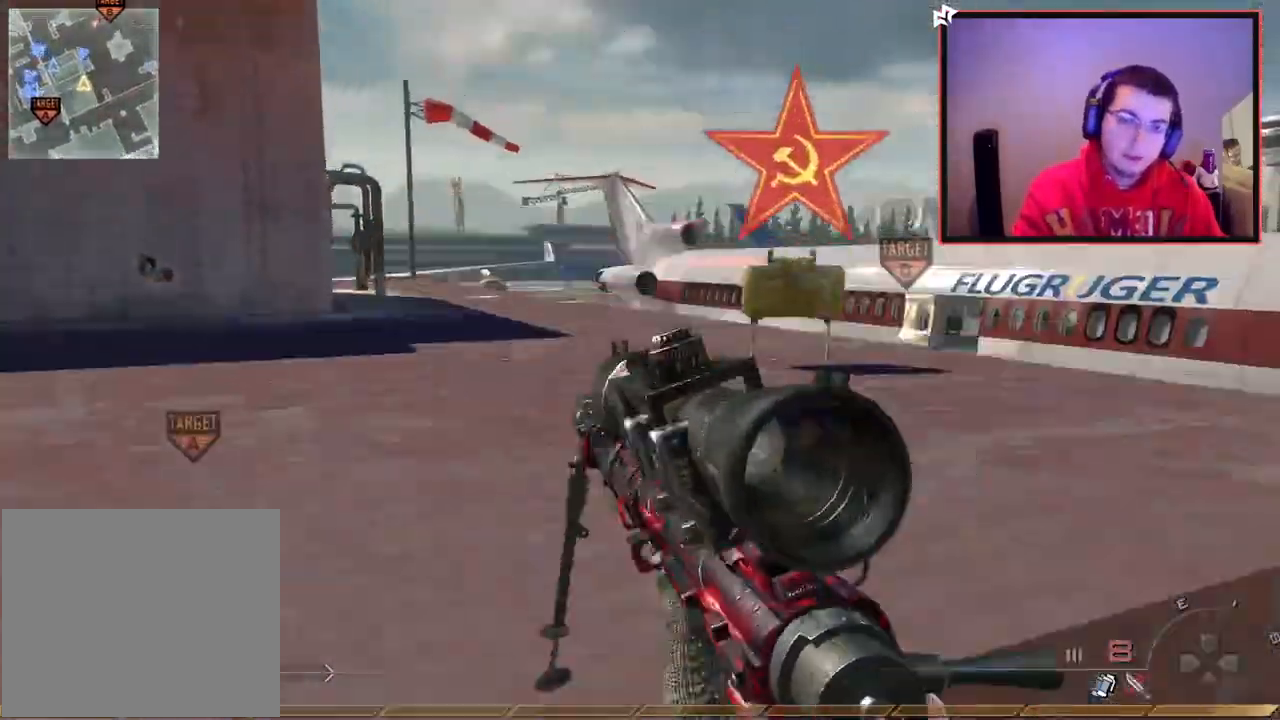
Gameplay with a controller (PlayStation layout); each line is a JSON object with the inputs held at the frame after it. "events" lists button and stick changes between this image and that frame as [ms after this image, input, new state], when the widget could be followed in between.
{"buttons": [], "left_stick": "up-left", "right_stick": "center", "events": [[233, "right_stick", "right"], [267, "L1", "up"], [300, "right_stick", "center"], [367, "left_stick", "up-left"]]}
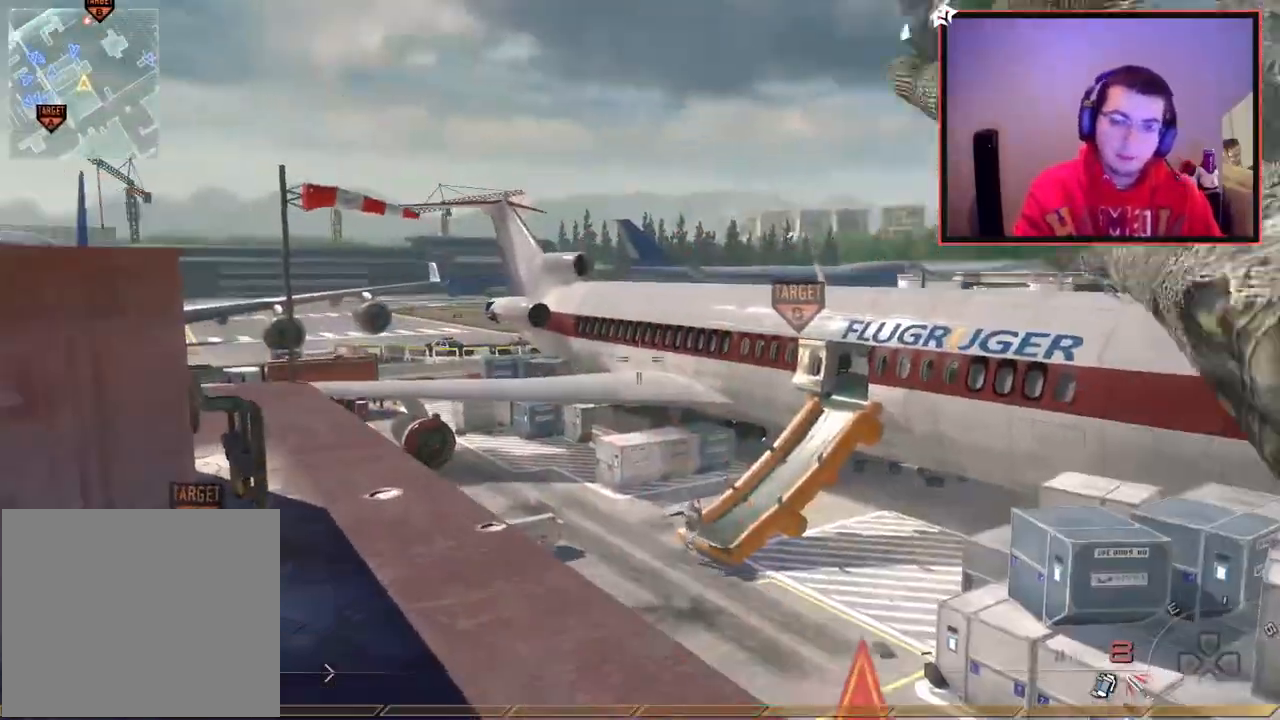
{"buttons": ["TRIANGLE"], "left_stick": "down-left", "right_stick": "center", "events": [[117, "right_stick", "down-right"], [217, "right_stick", "center"], [317, "left_stick", "down-left"], [334, "TRIANGLE", "down"], [384, "TRIANGLE", "up"], [434, "TRIANGLE", "down"]]}
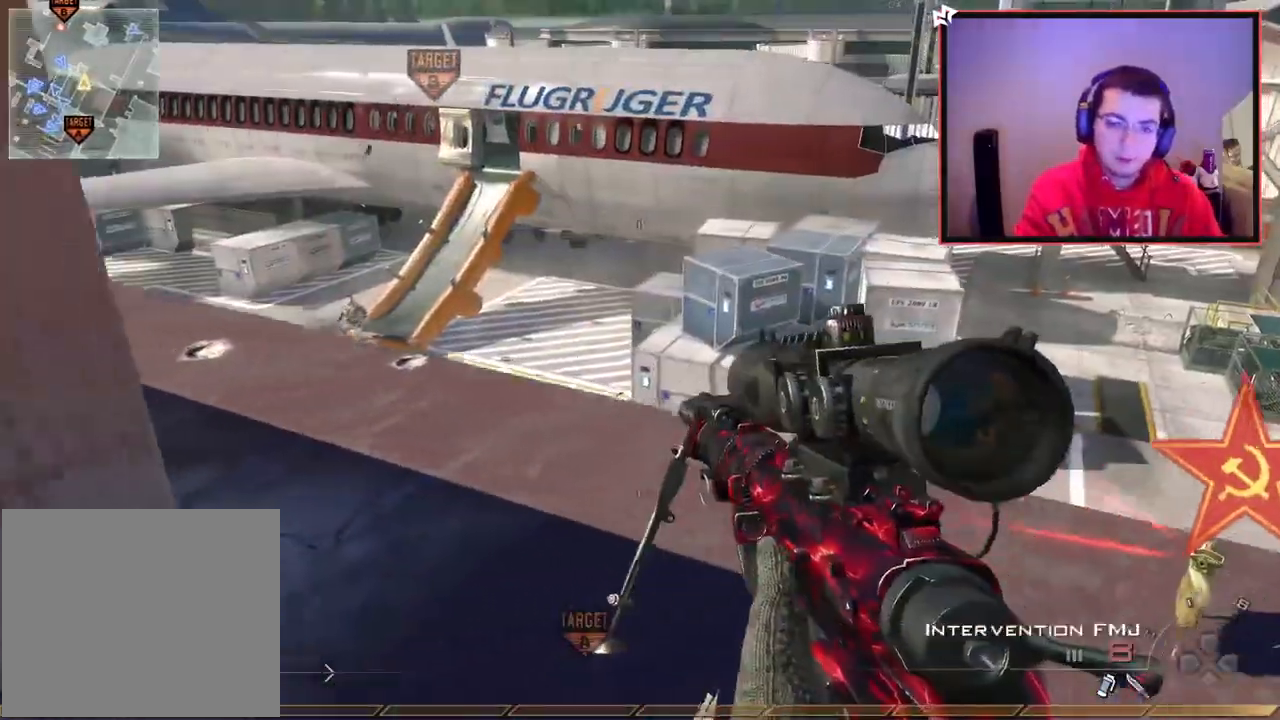
{"buttons": [], "left_stick": "down", "right_stick": "right", "events": [[16, "TRIANGLE", "up"], [133, "right_stick", "up-left"], [217, "right_stick", "center"], [267, "R2", "down"], [283, "SQUARE", "down"], [367, "SQUARE", "up"], [384, "R2", "up"], [450, "right_stick", "right"], [484, "left_stick", "down"]]}
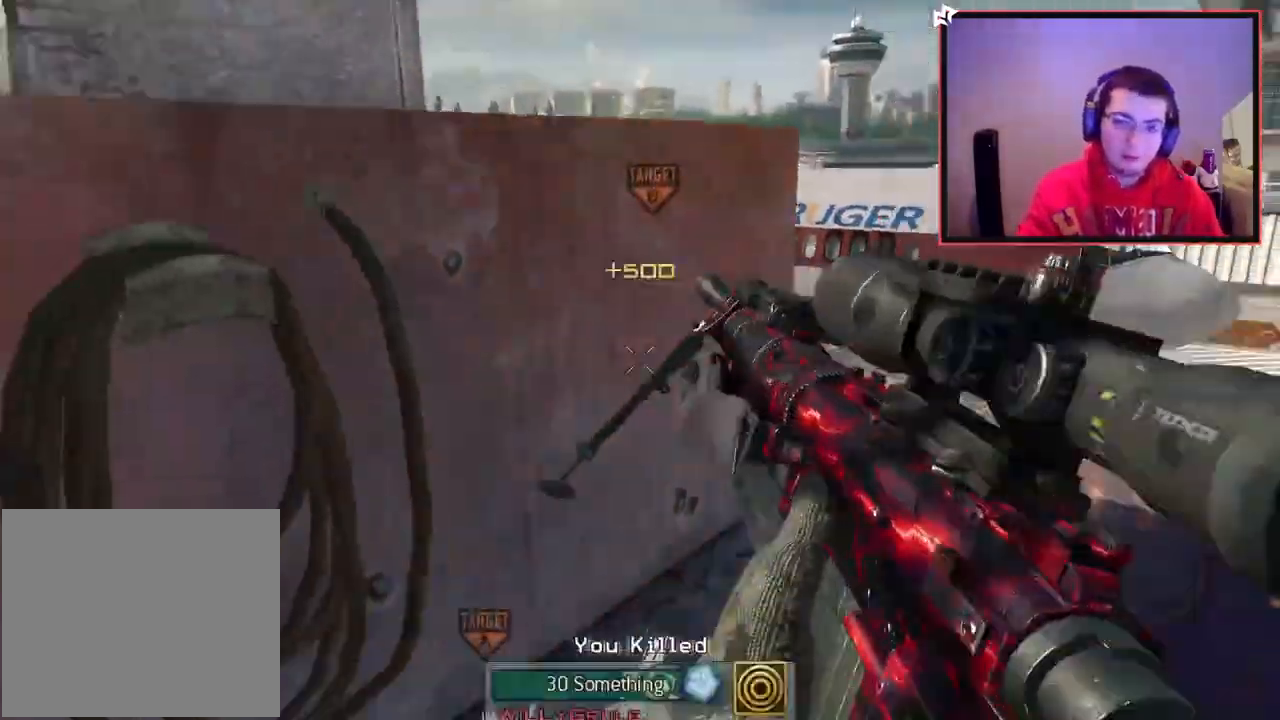
{"buttons": [], "left_stick": "up-right", "right_stick": "center", "events": [[100, "left_stick", "down-right"], [201, "left_stick", "right"], [217, "right_stick", "center"], [251, "TRIANGLE", "down"], [334, "TRIANGLE", "up"], [367, "left_stick", "up-right"], [384, "TRIANGLE", "down"], [484, "TRIANGLE", "up"]]}
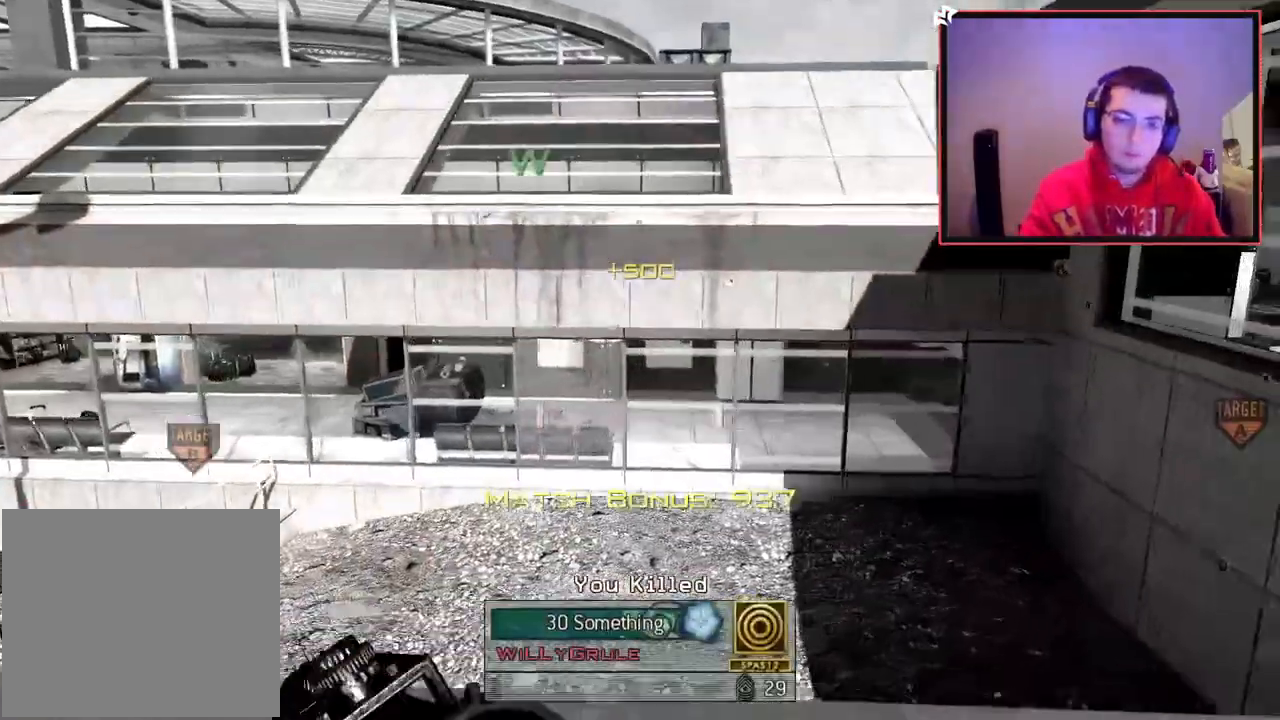
{"buttons": [], "left_stick": "center", "right_stick": "center", "events": [[100, "right_stick", "right"], [200, "TRIANGLE", "down"], [200, "left_stick", "up"], [300, "left_stick", "center"], [300, "right_stick", "center"], [317, "TRIANGLE", "up"]]}
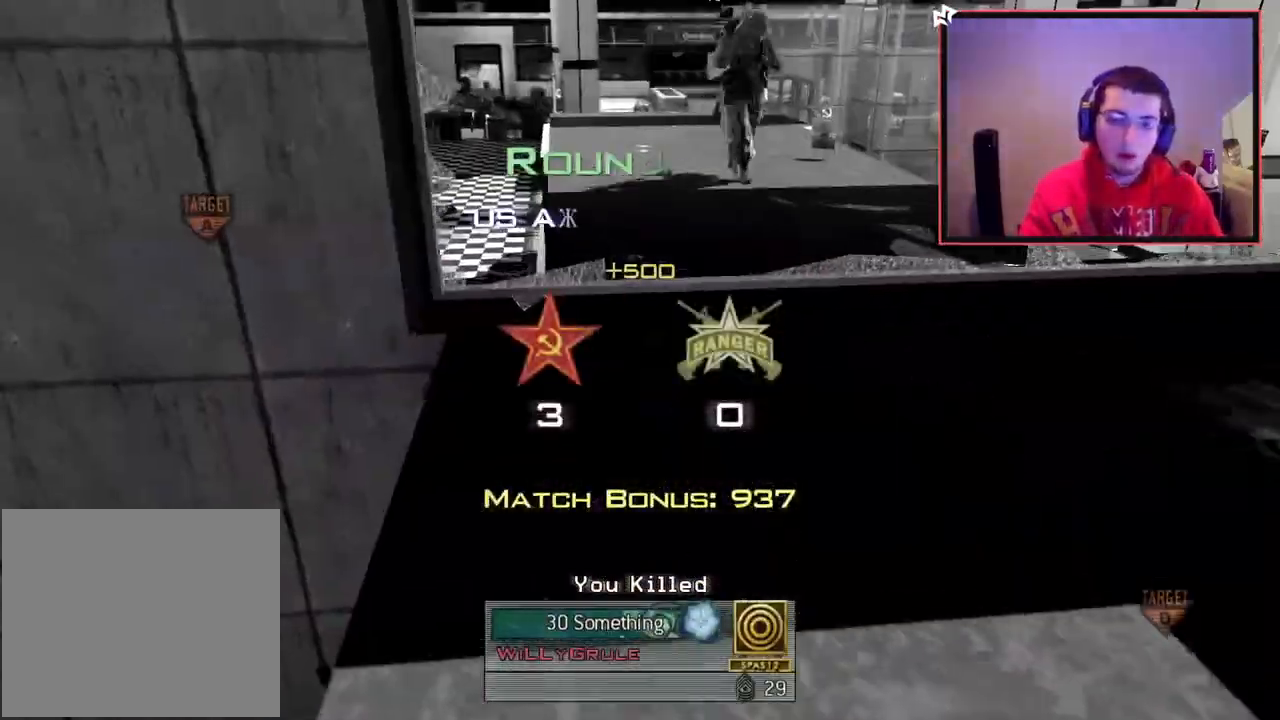
{"buttons": ["TRIANGLE"], "left_stick": "center", "right_stick": "center", "events": [[434, "TRIANGLE", "down"]]}
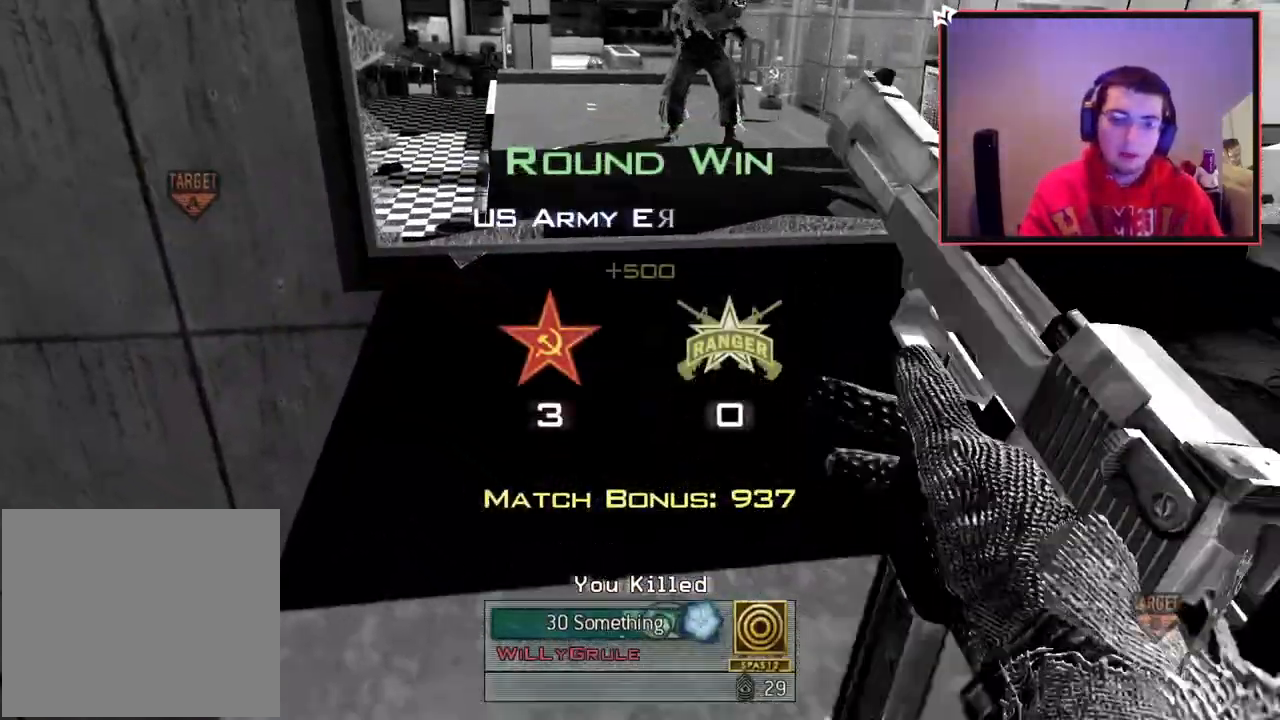
{"buttons": [], "left_stick": "center", "right_stick": "center", "events": [[16, "TRIANGLE", "up"]]}